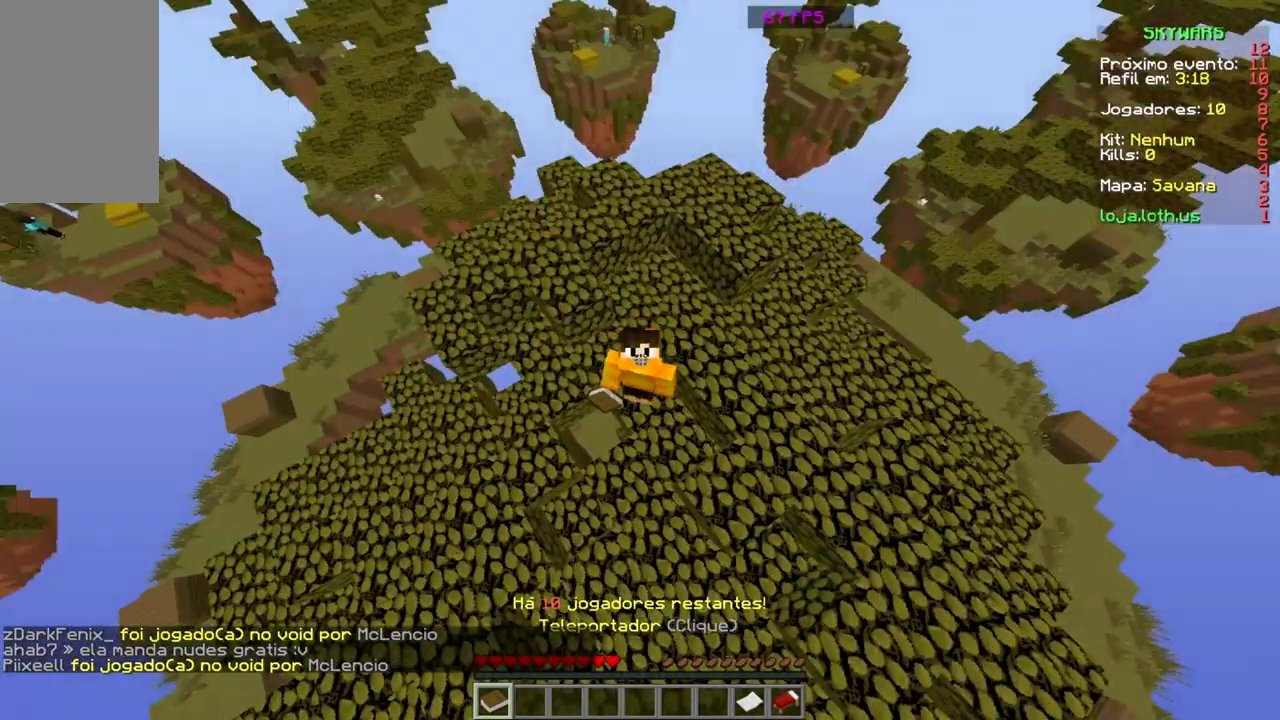
Gameplay with keyboard and mouse; each line is a JSON object with the keys and mouse buttons held at the frame after it. "events" lists presses ("down") and releases ("up") of "a", "d", "s", "space", "w", "mouse_left" and "mouse_right" between this image and that frame as [ms after this image, input, new state], when the widget could be followed in between. "mouse_left", "mouse_right" = the "left", "right" buttons of the "mouse" list. No other keys are recorded. Fast repeated clicks can show as one long hold. Mouse movement is not recorded.
{"keys": ["space", "w"], "mouse": [], "events": [[500, "space", "down"], [500, "w", "down"]]}
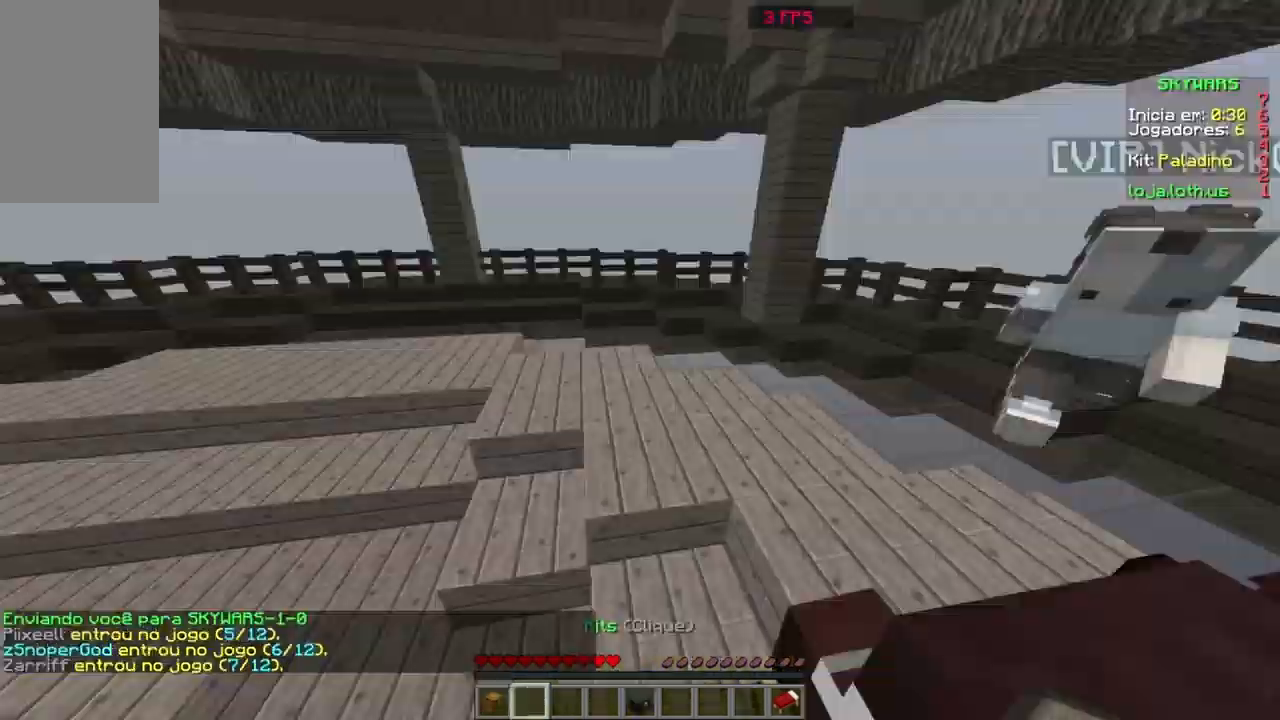
{"keys": ["space", "w"], "mouse": [], "events": [[233, "space", "up"], [433, "space", "down"]]}
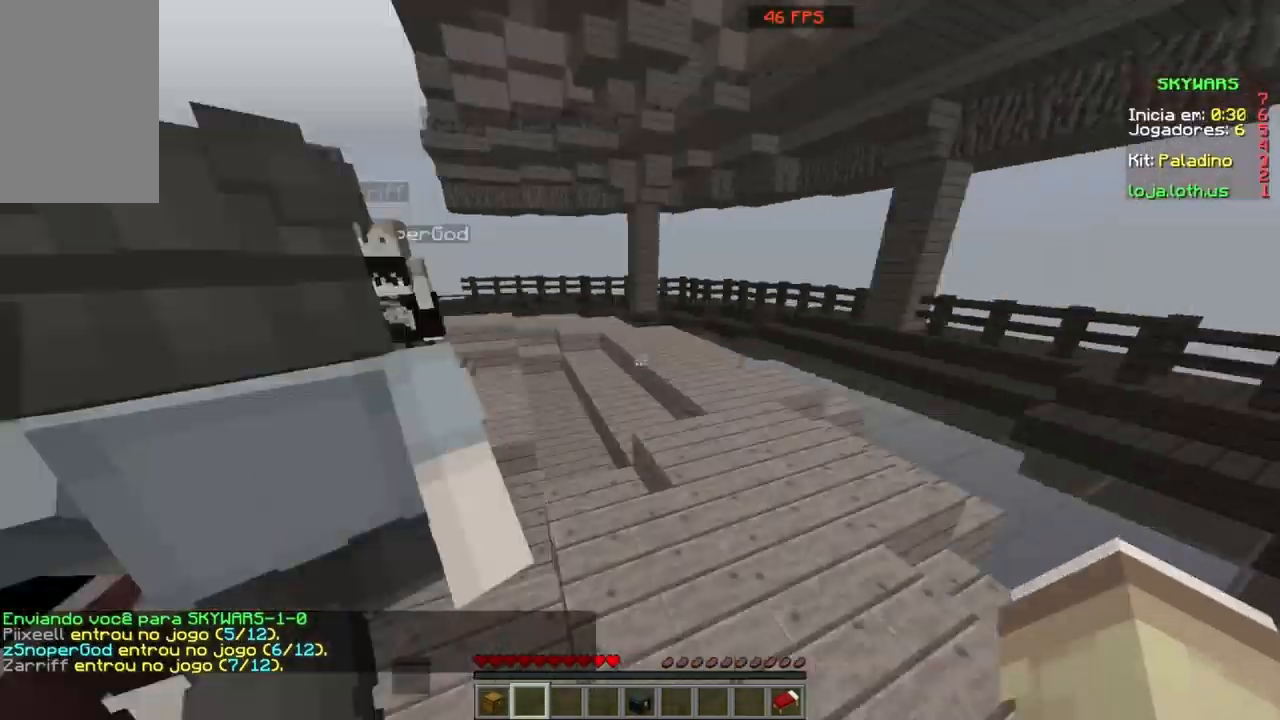
{"keys": ["space", "w"], "mouse": [], "events": [[134, "mouse_left", "down"], [200, "mouse_left", "up"], [467, "mouse_left", "down"], [501, "mouse_left", "up"]]}
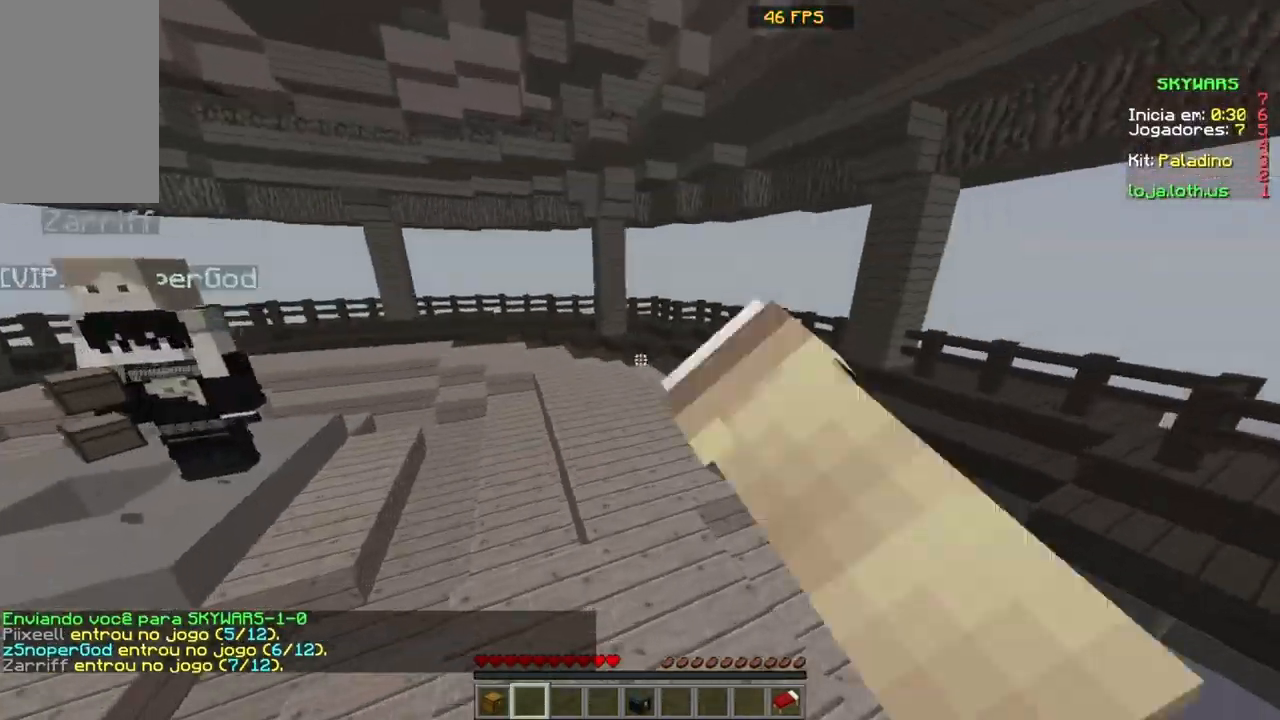
{"keys": ["space", "w"], "mouse": ["left"], "events": [[100, "space", "up"], [300, "space", "down"], [367, "mouse_left", "down"]]}
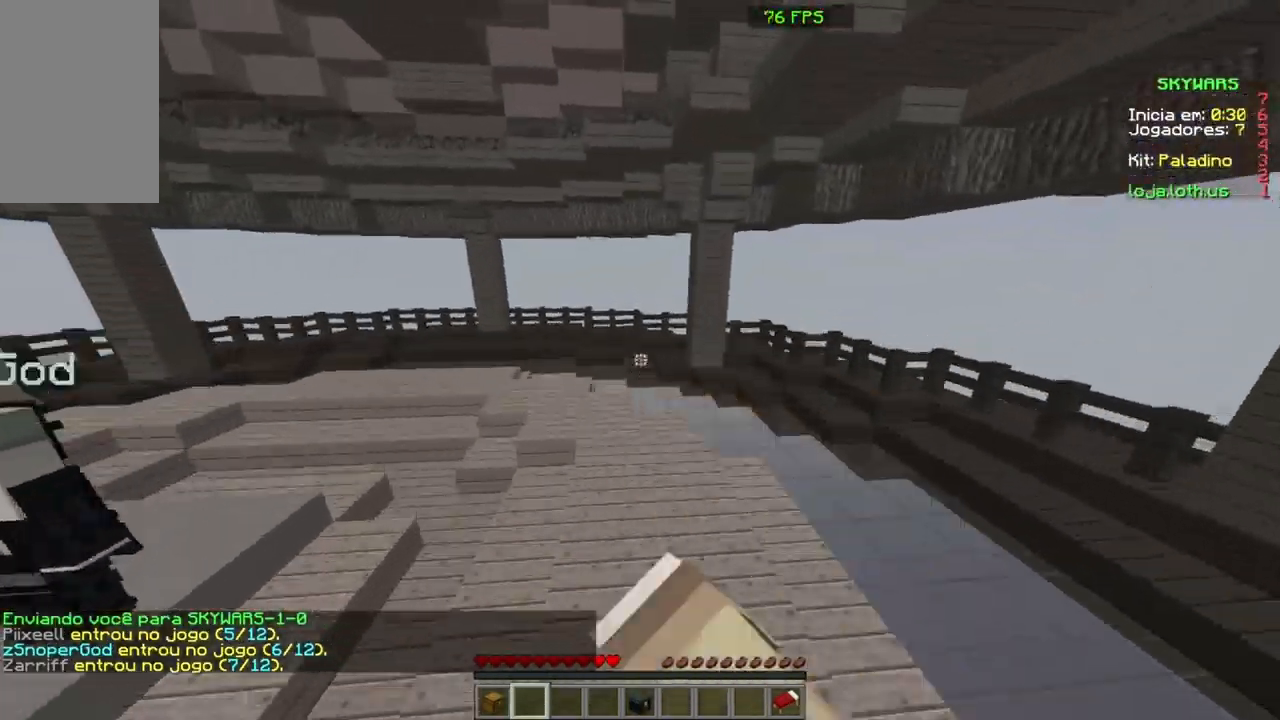
{"keys": ["space", "w"], "mouse": [], "events": [[67, "mouse_left", "up"]]}
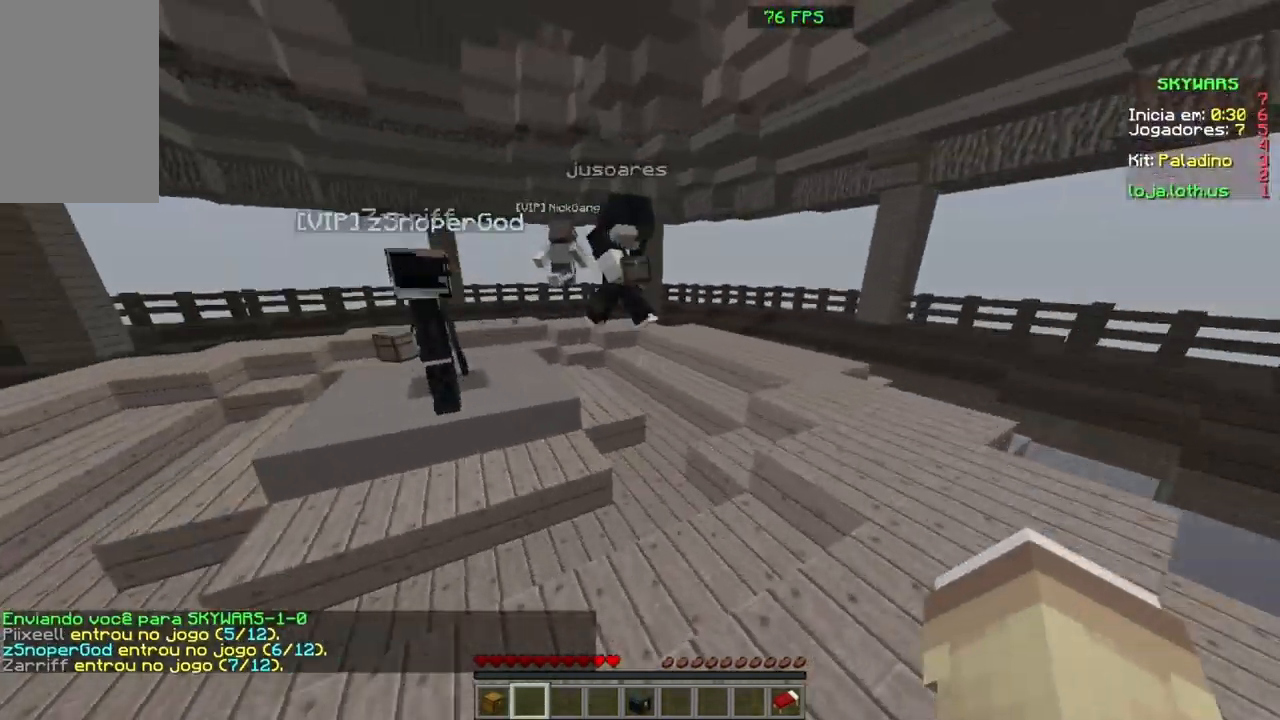
{"keys": ["space", "w"], "mouse": [], "events": [[301, "space", "up"], [501, "space", "down"]]}
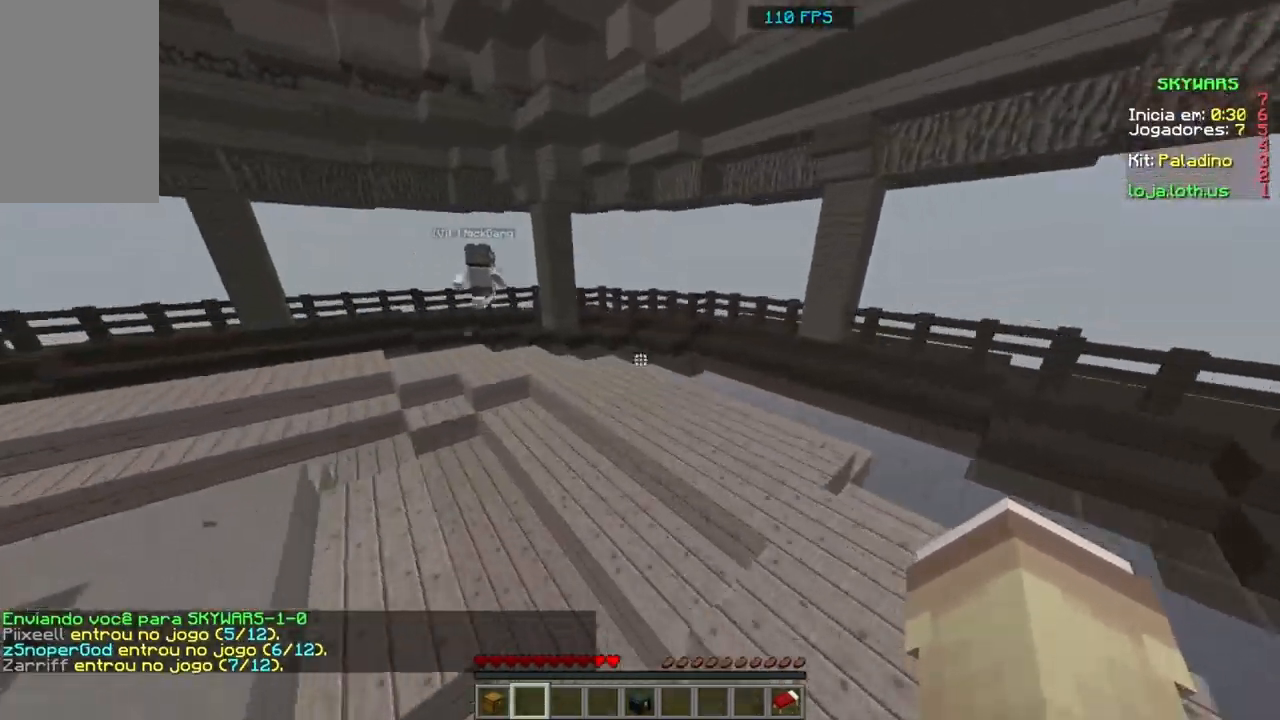
{"keys": ["w"], "mouse": [], "events": [[300, "space", "up"]]}
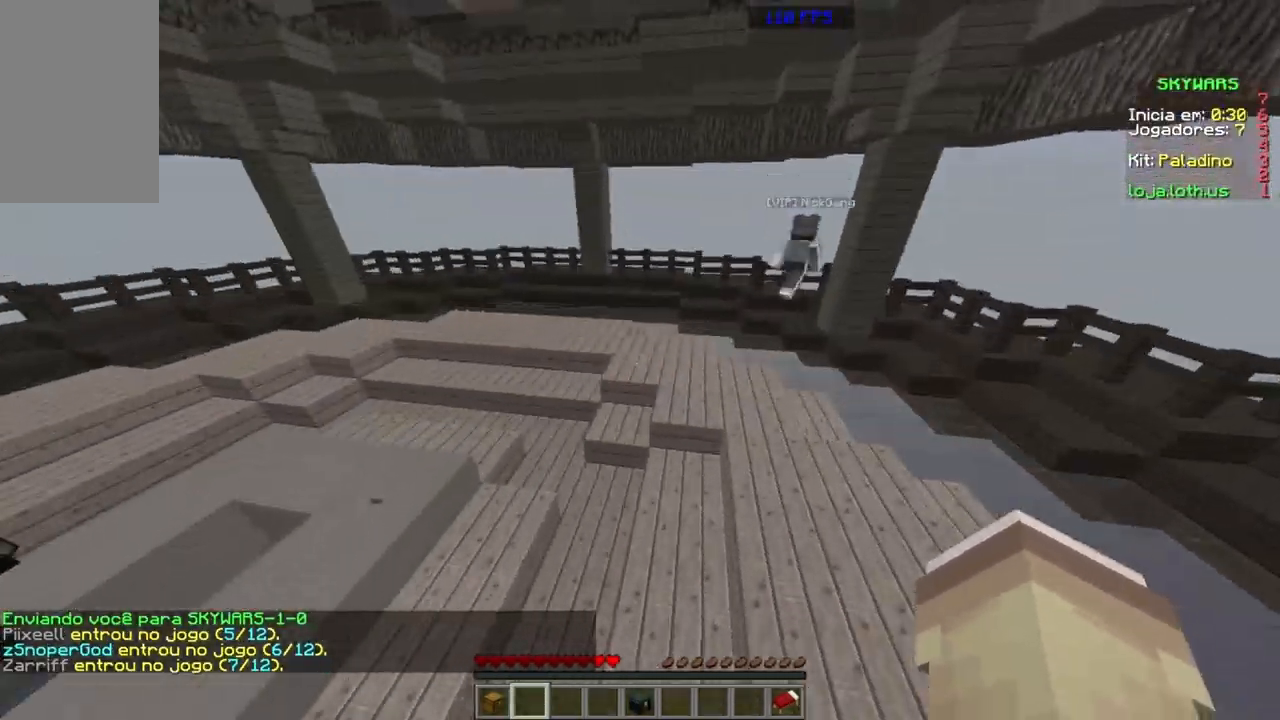
{"keys": ["space", "w"], "mouse": [], "events": [[167, "space", "down"]]}
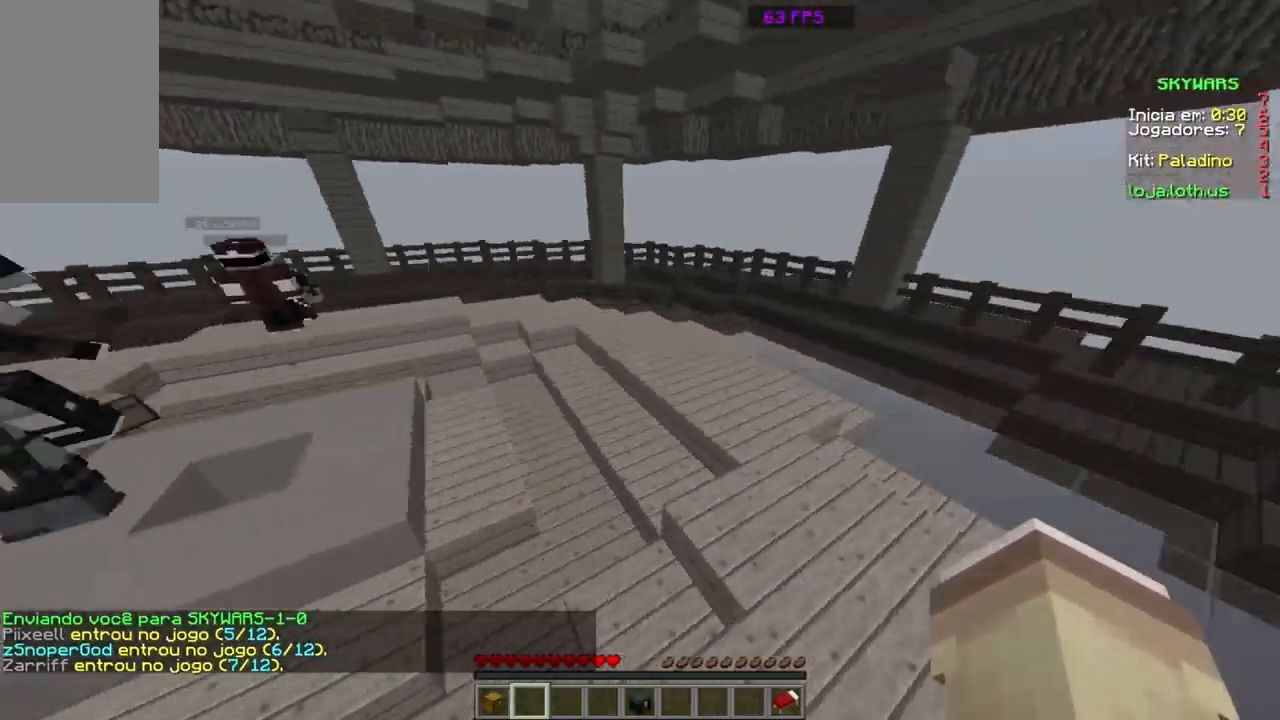
{"keys": ["space", "w"], "mouse": [], "events": [[200, "space", "up"], [367, "space", "down"]]}
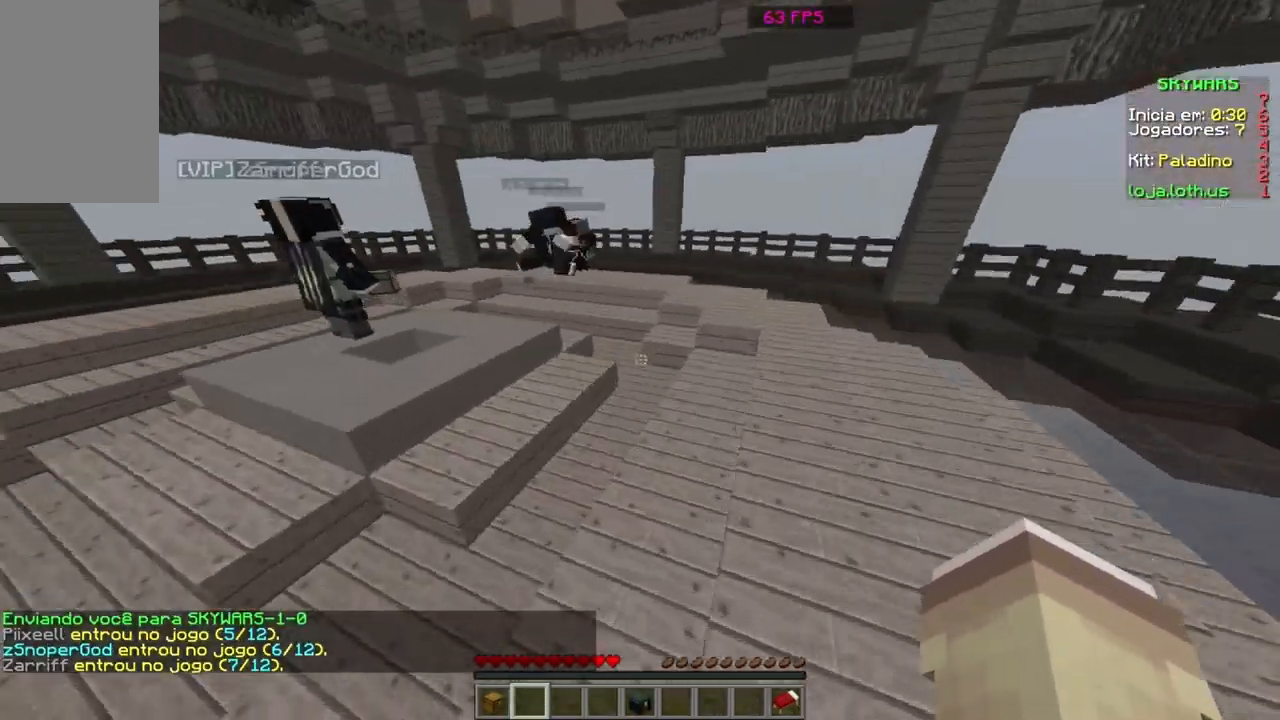
{"keys": ["w"], "mouse": [], "events": [[301, "space", "up"]]}
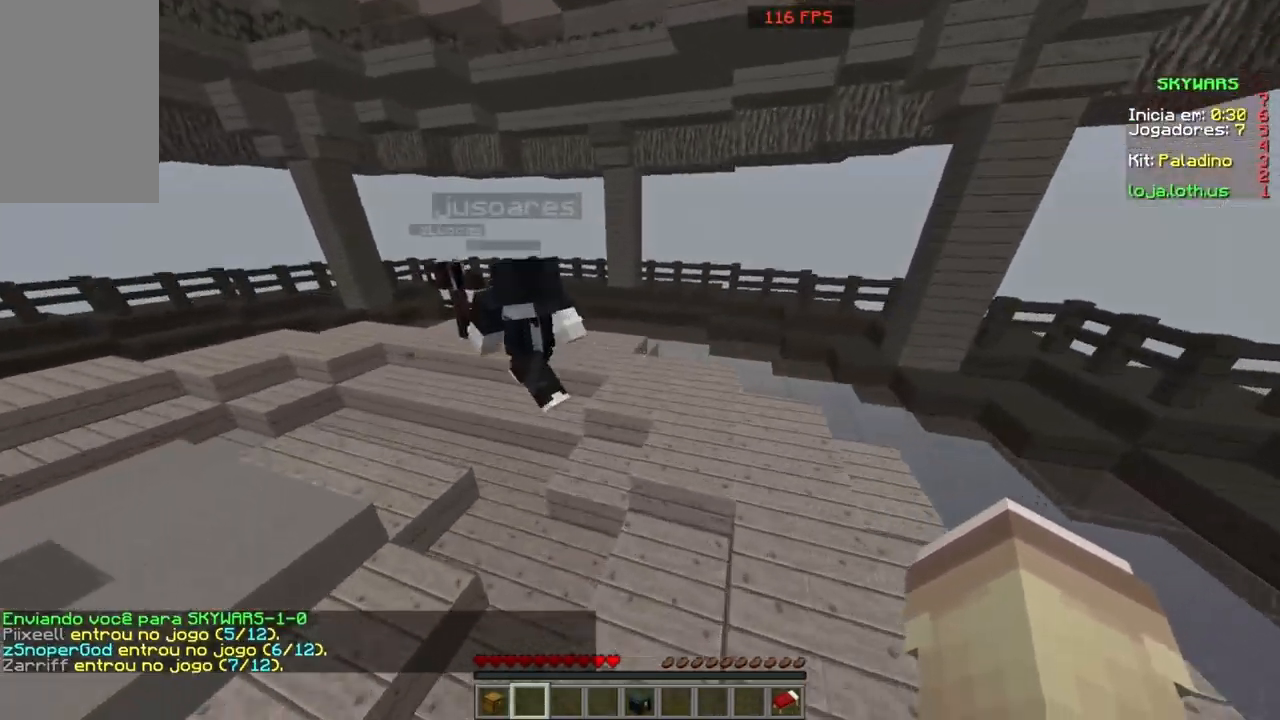
{"keys": ["w"], "mouse": [], "events": [[67, "space", "down"], [434, "space", "up"]]}
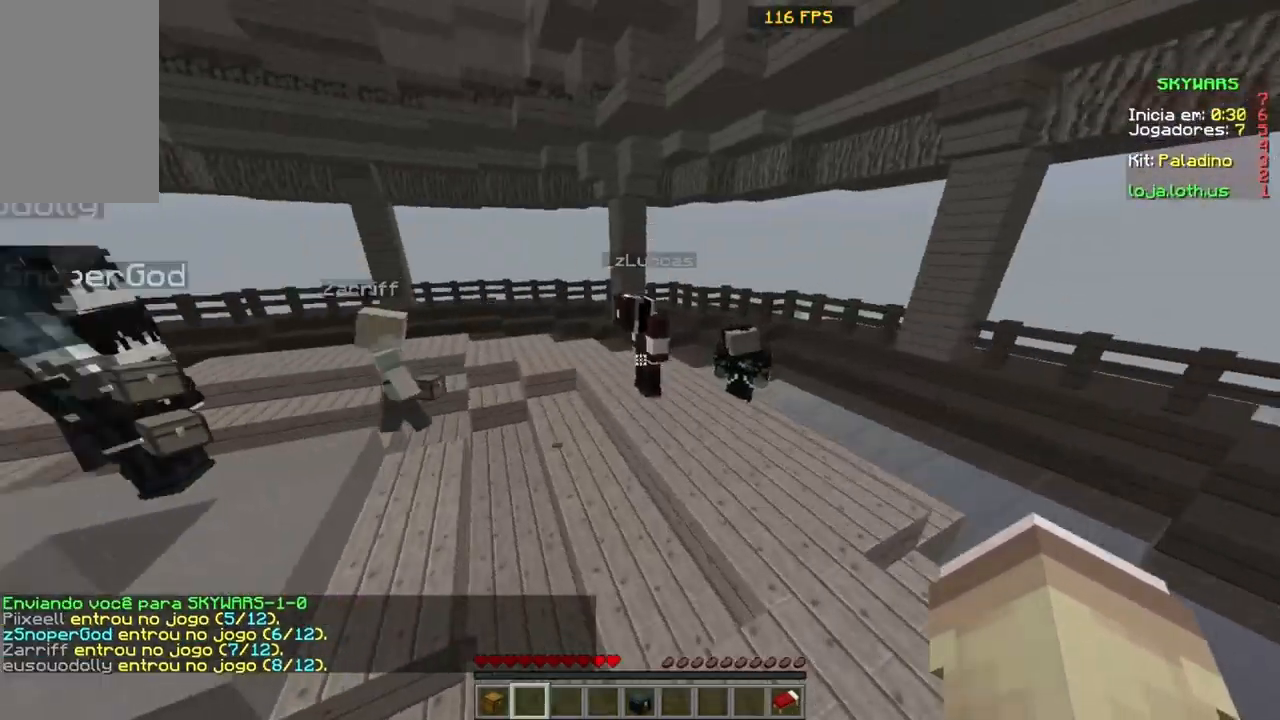
{"keys": ["space", "w"], "mouse": [], "events": [[268, "space", "down"]]}
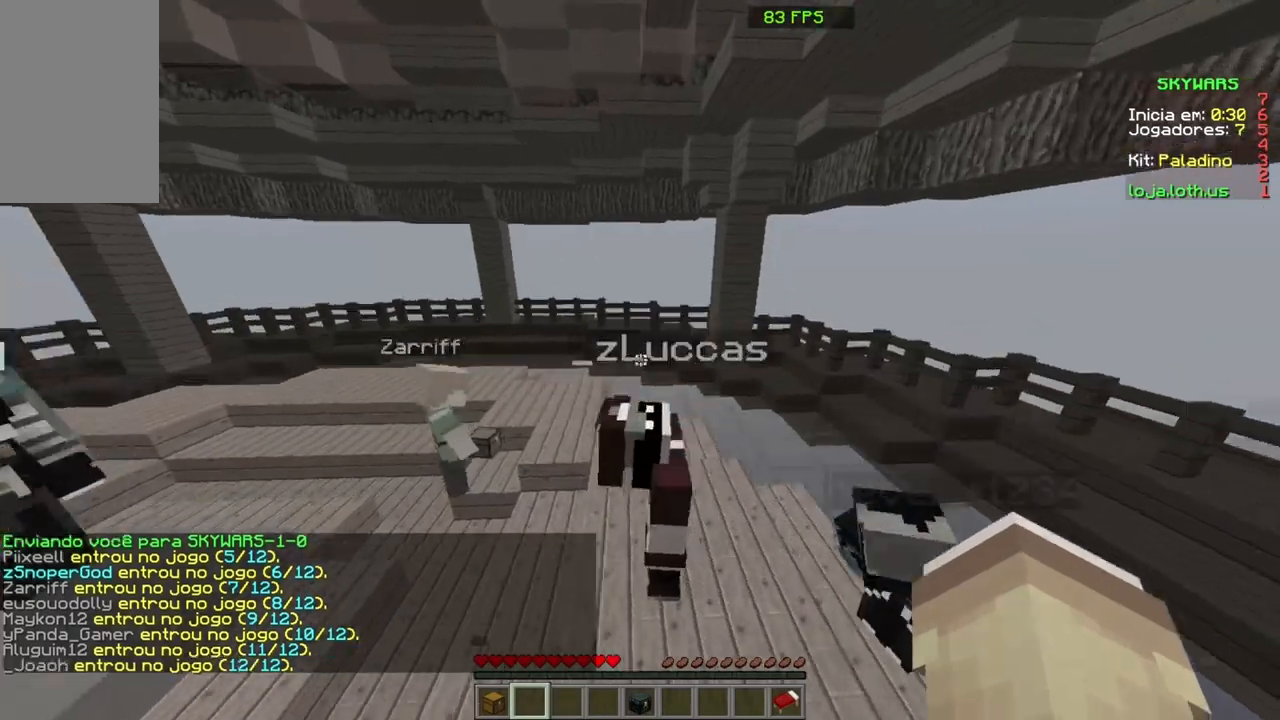
{"keys": ["space", "w"], "mouse": [], "events": [[234, "space", "up"], [267, "space", "down"]]}
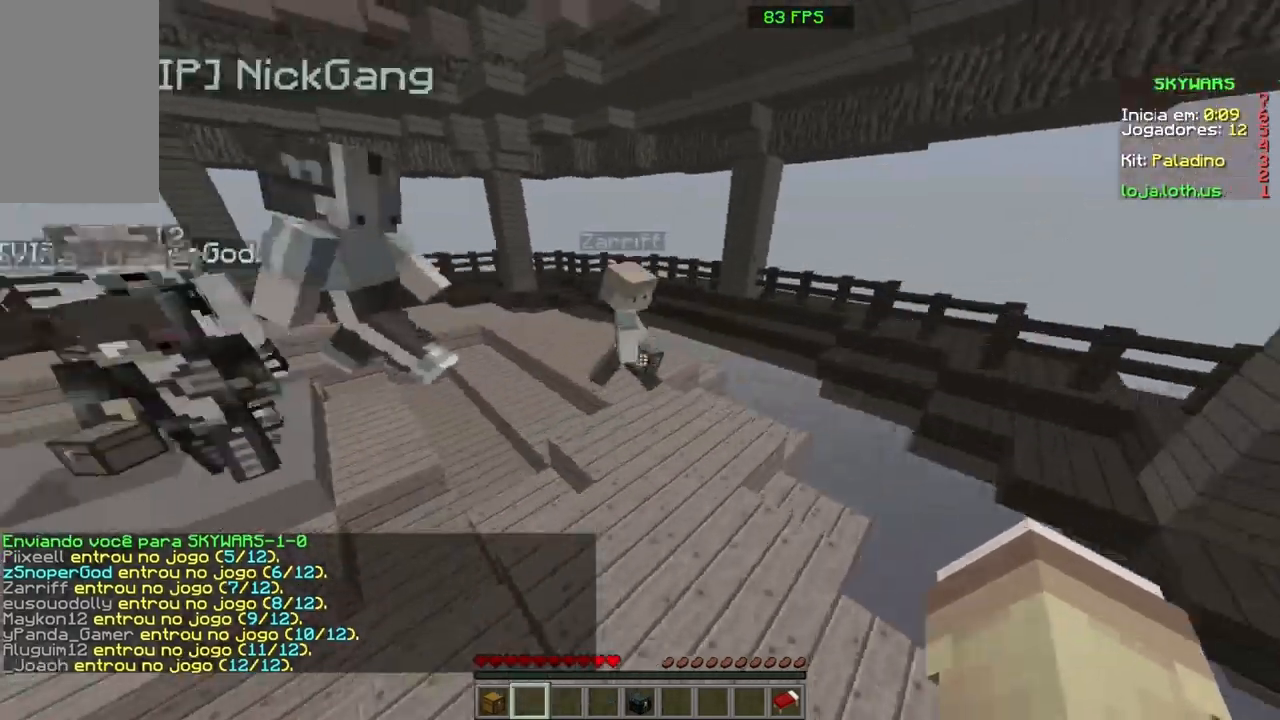
{"keys": ["space", "w"], "mouse": [], "events": [[166, "space", "up"], [333, "space", "down"]]}
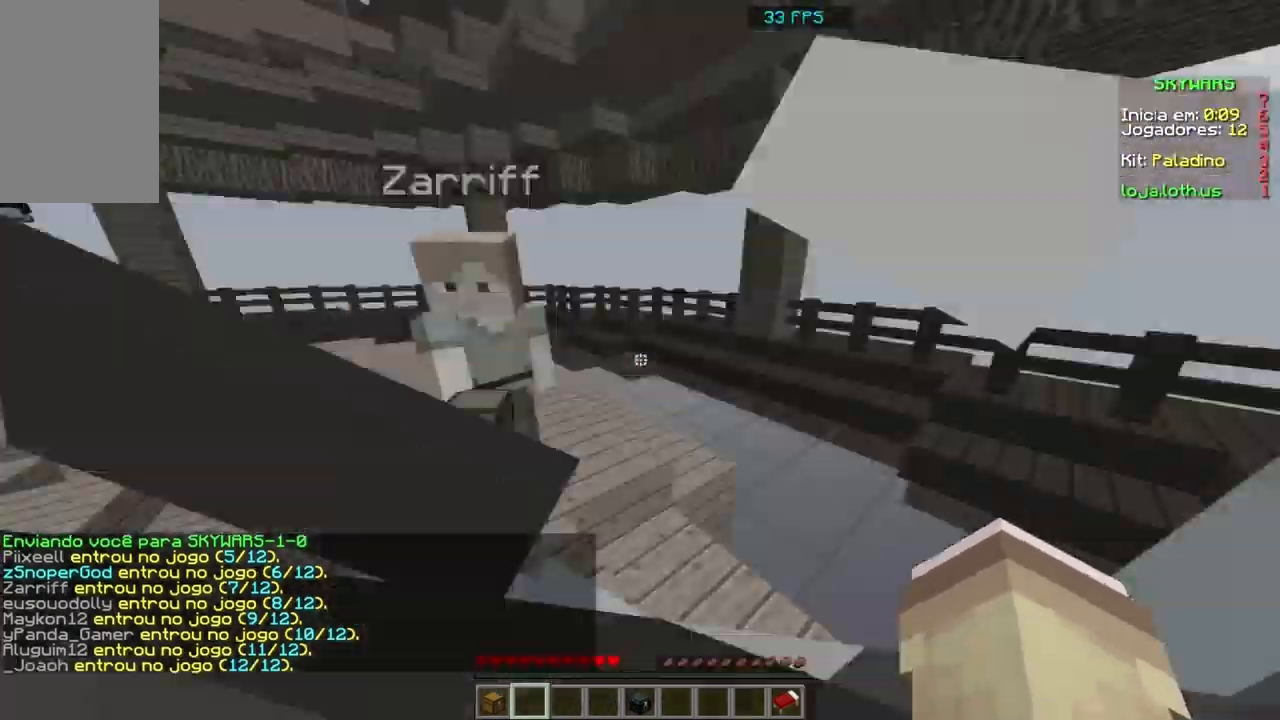
{"keys": ["w"], "mouse": [], "events": [[300, "space", "up"]]}
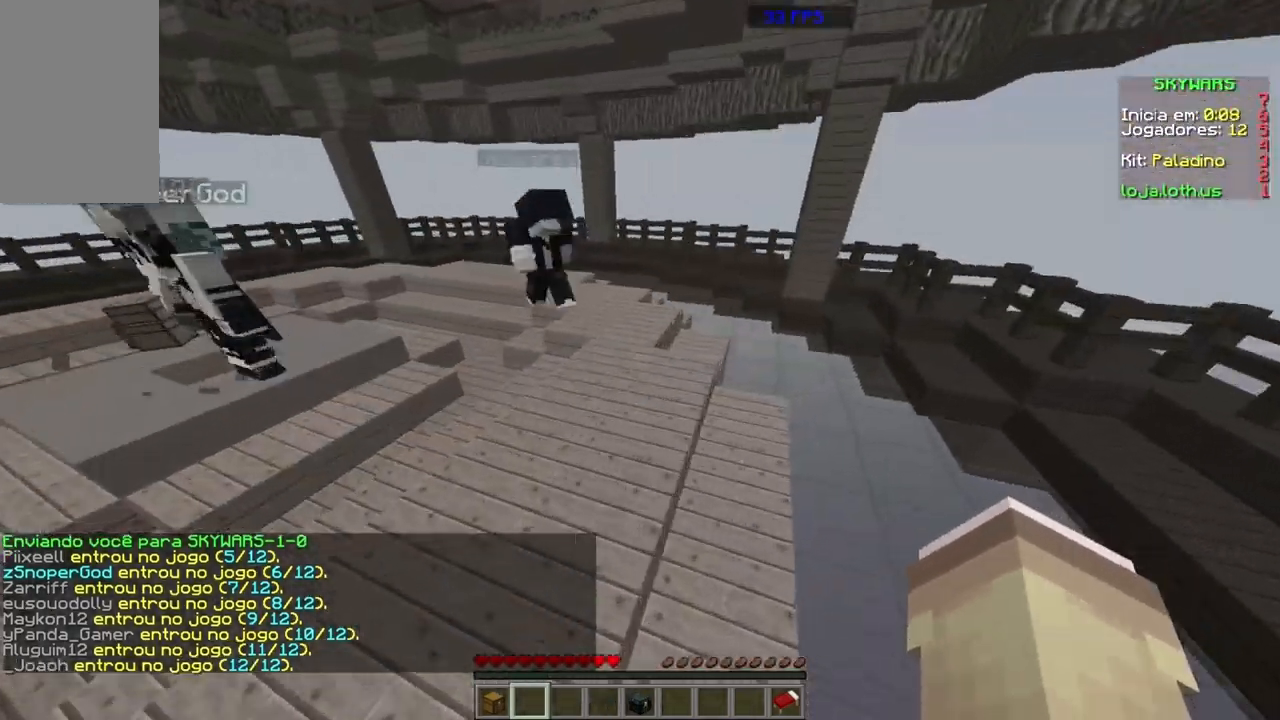
{"keys": ["w"], "mouse": [], "events": [[100, "space", "down"], [367, "space", "up"]]}
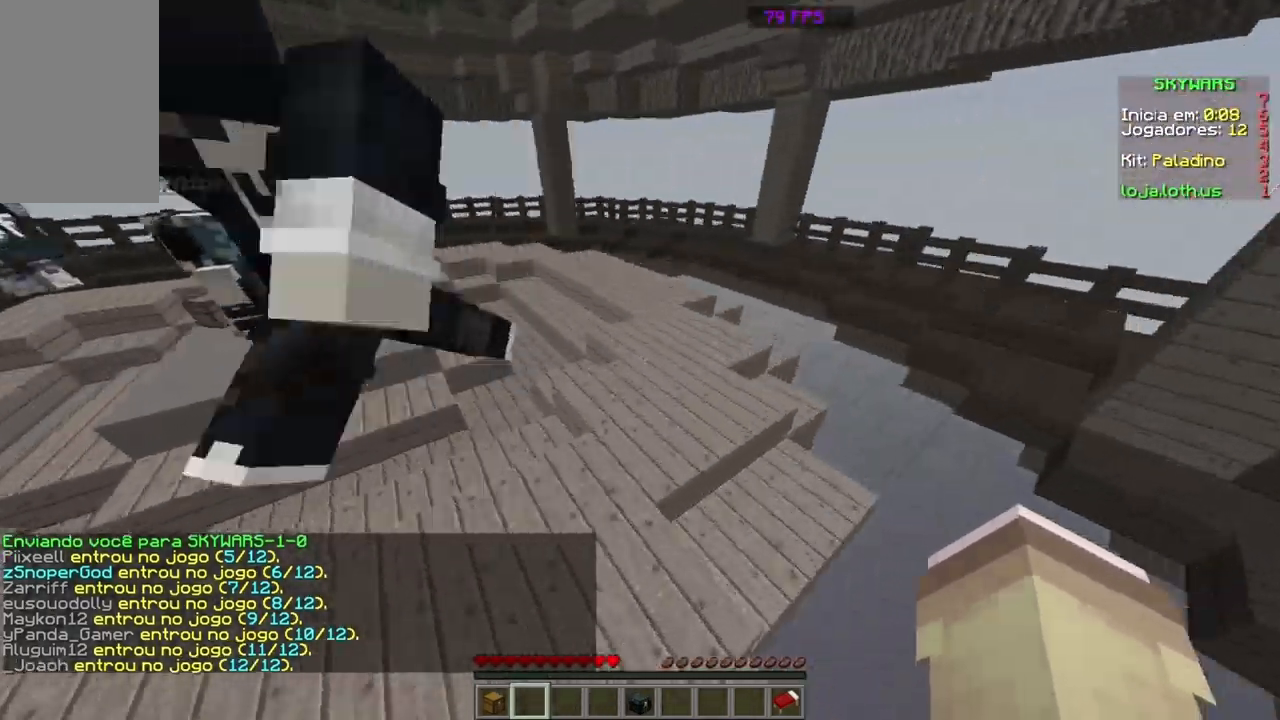
{"keys": ["w"], "mouse": [], "events": [[134, "space", "down"], [334, "space", "up"]]}